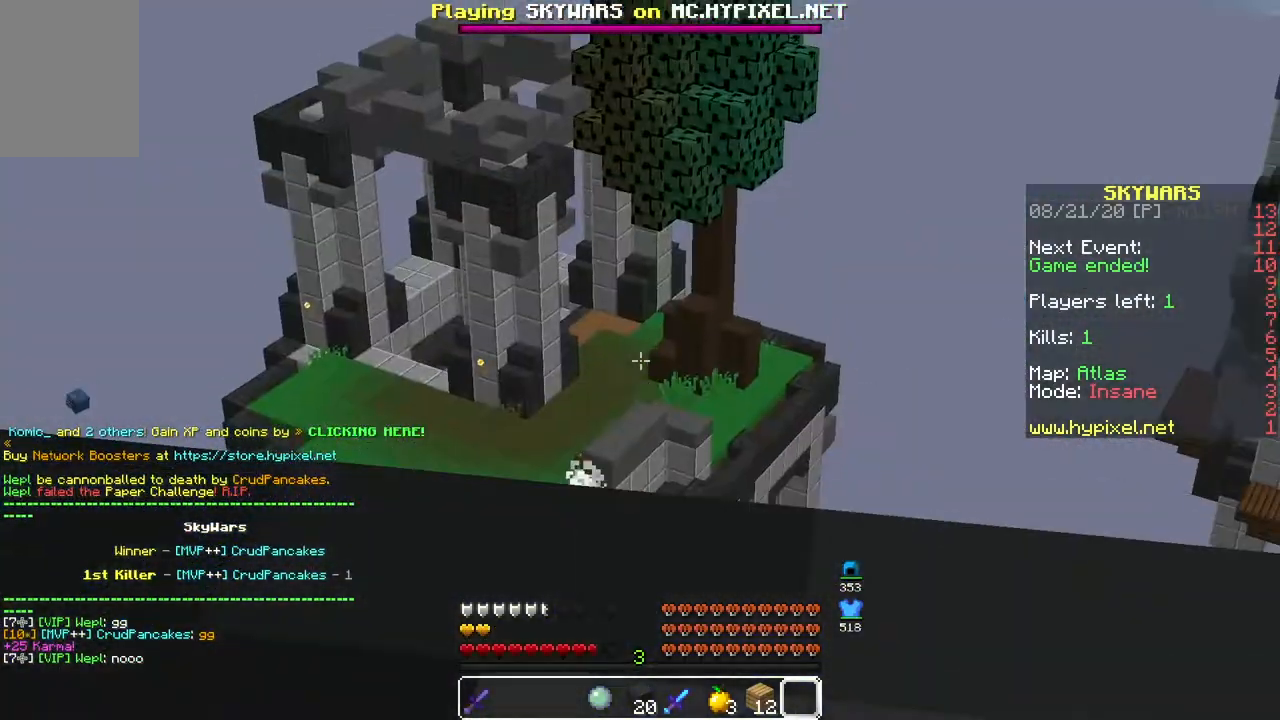
Gameplay with keyboard and mouse; each line is a JSON object with the keys and mouse buttons held at the frame after it. "events" lists presses ("down") and releases ("up") of "a", "d", "s", "space", "w", "mouse_left" and "mouse_right" between this image and that frame as [ms after this image, input, new state], when the widget could be followed in between. "mouse_left", "mouse_right" = the "left", "right" buttons of the "mouse" list. No other keys are recorded. Fast repeated clicks can show as one long hold. Mouse movement is not recorded.
{"keys": [], "mouse": [], "events": []}
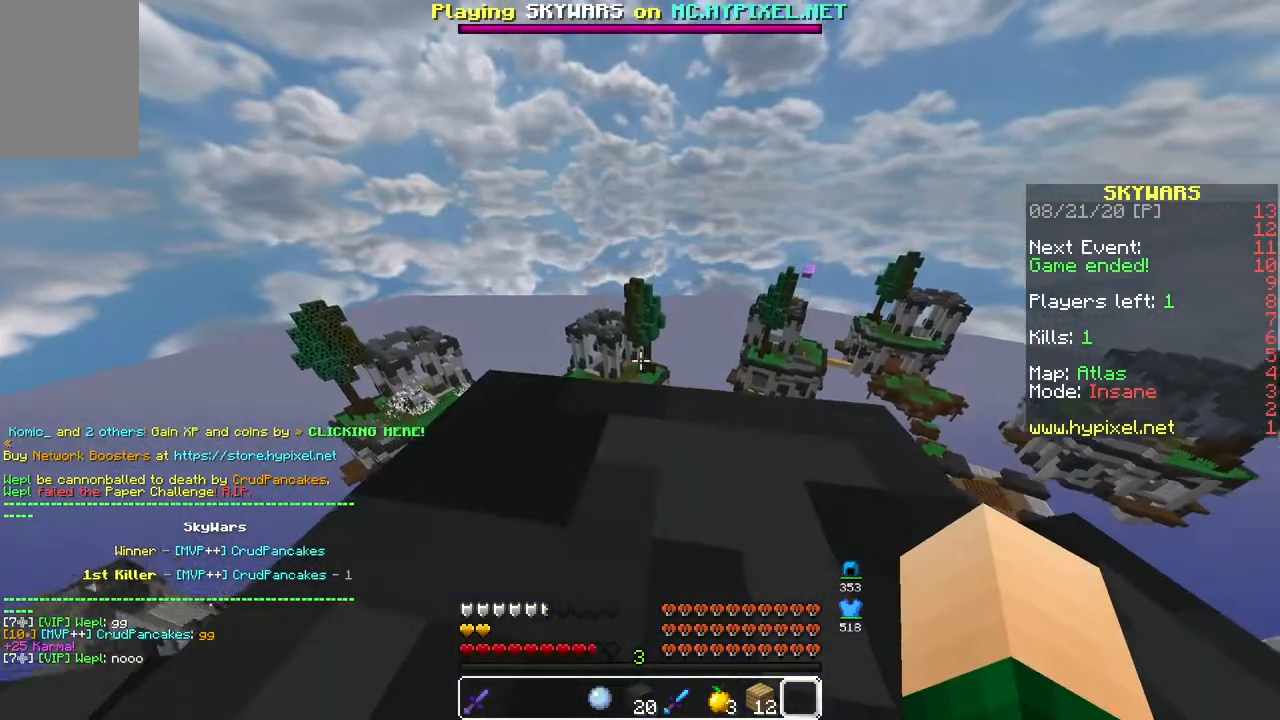
{"keys": ["d", "w"], "mouse": [], "events": [[67, "w", "down"], [100, "a", "down"], [350, "a", "up"], [467, "d", "down"]]}
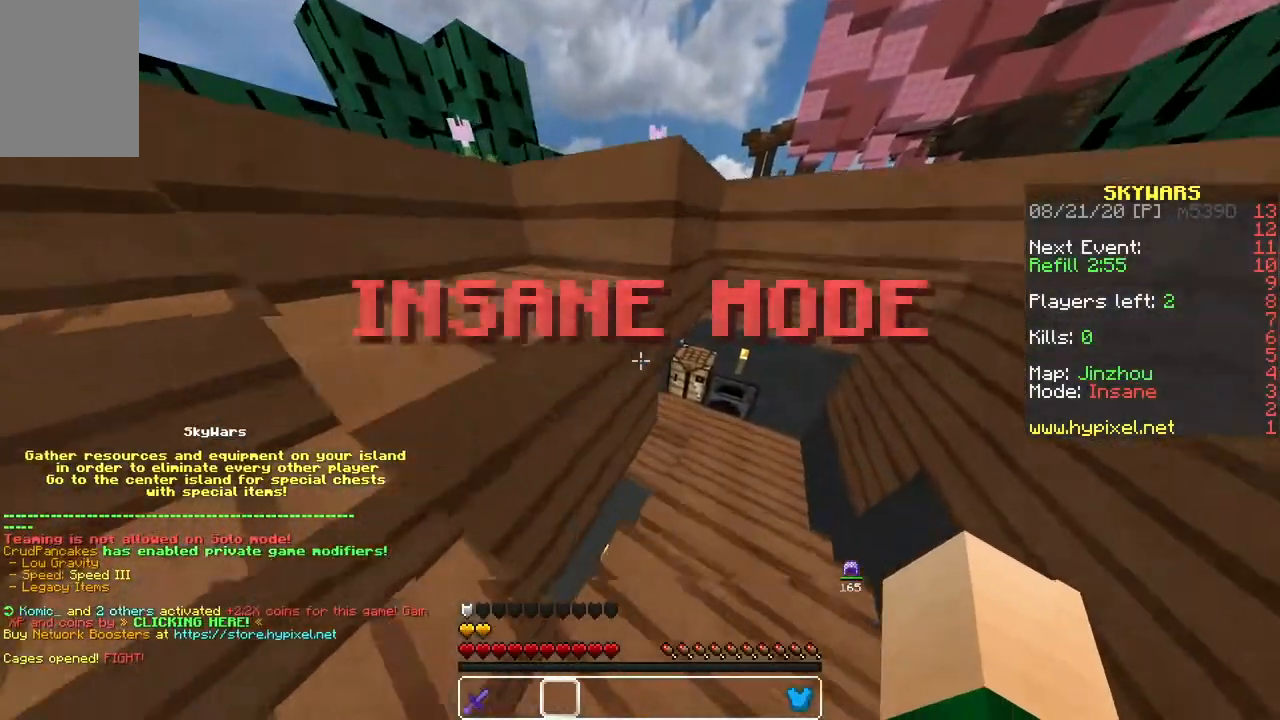
{"keys": [], "mouse": [], "events": [[333, "d", "up"], [450, "w", "up"]]}
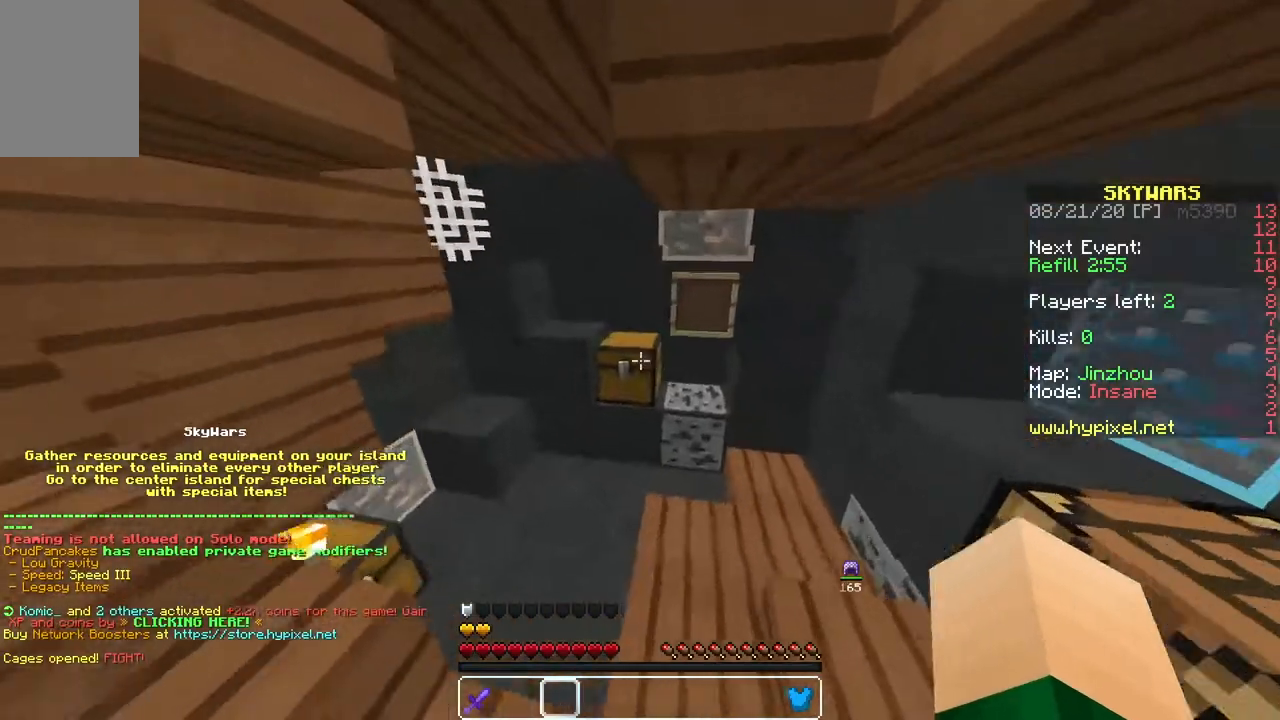
{"keys": [], "mouse": []}
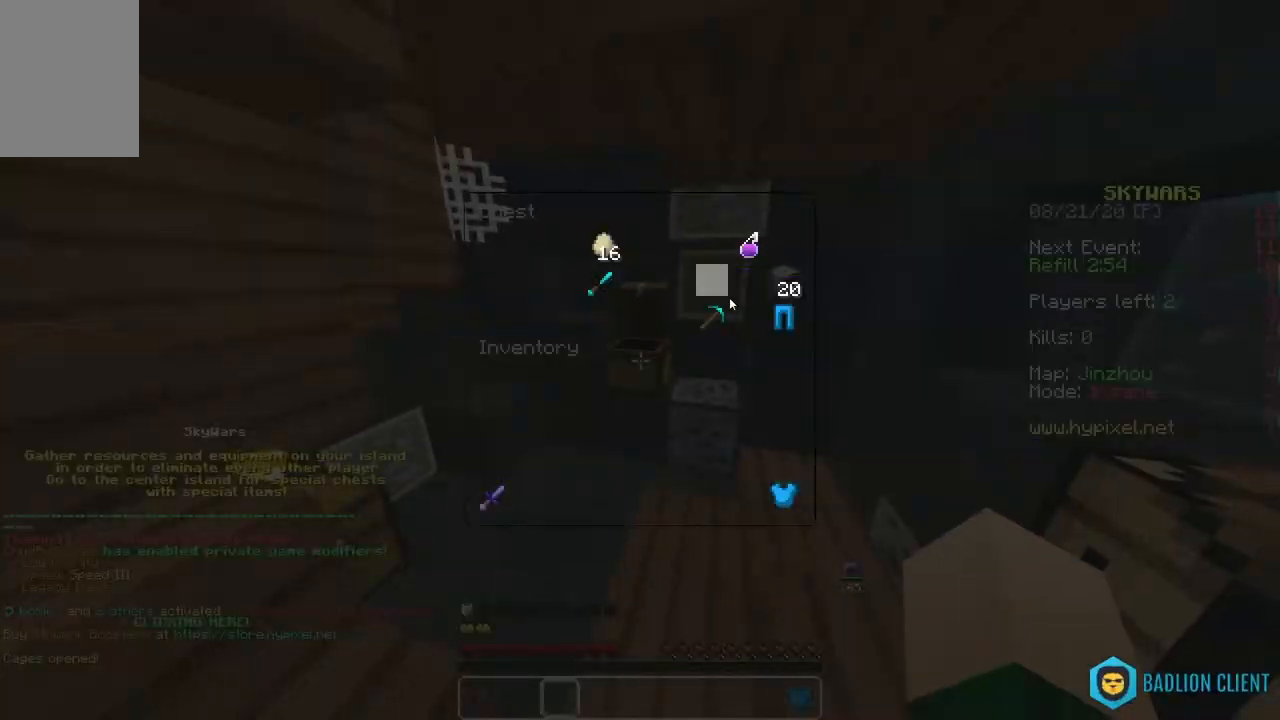
{"keys": [], "mouse": [], "events": []}
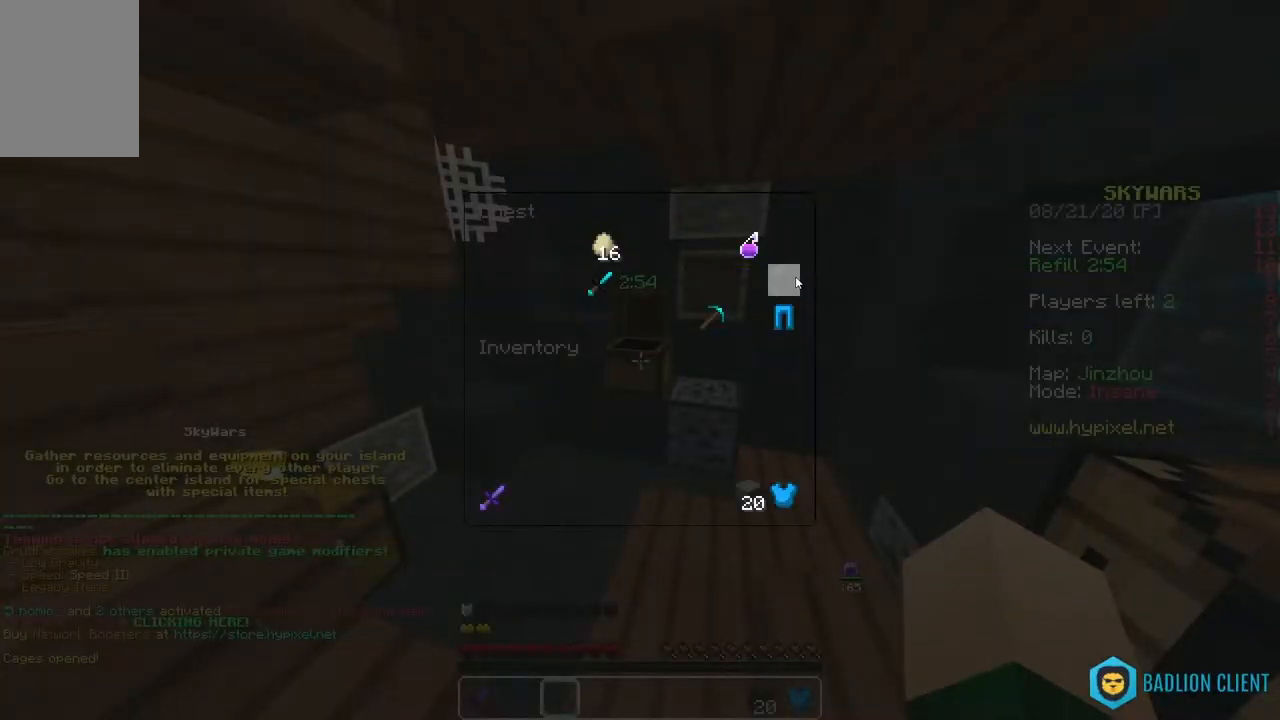
{"keys": [], "mouse": [], "events": []}
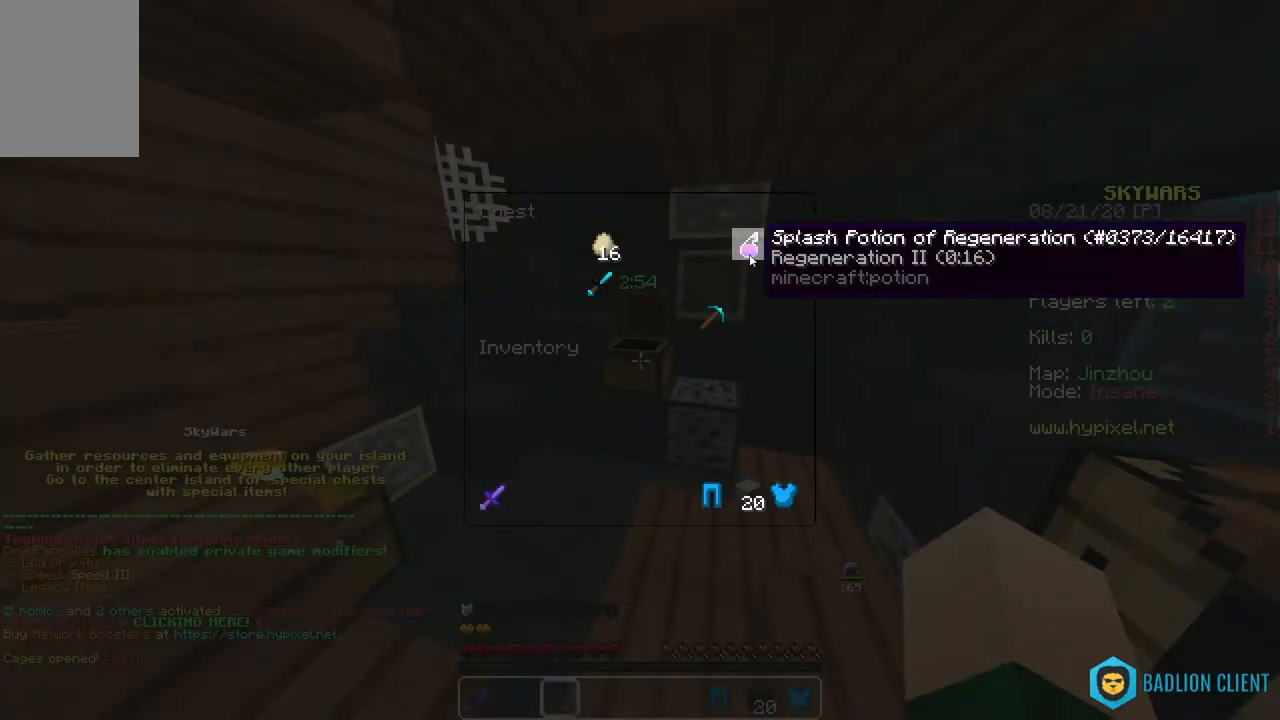
{"keys": [], "mouse": [], "events": []}
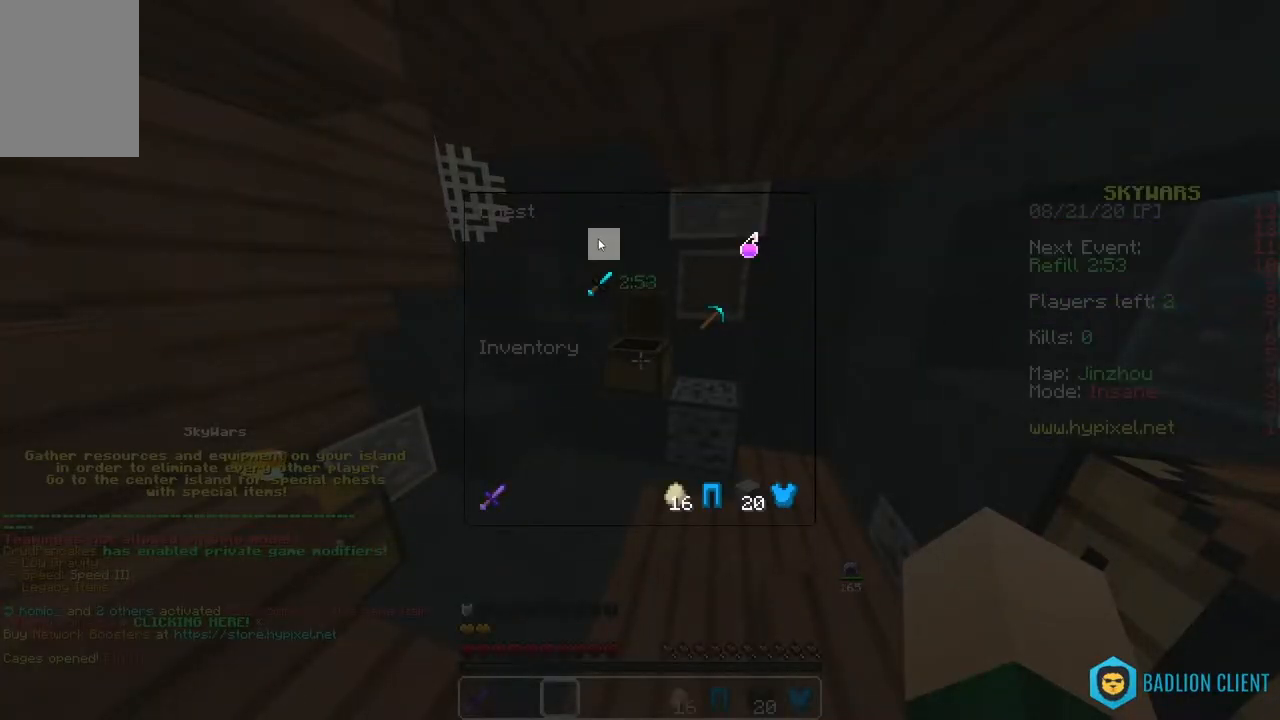
{"keys": ["w"], "mouse": [], "events": [[183, "w", "down"]]}
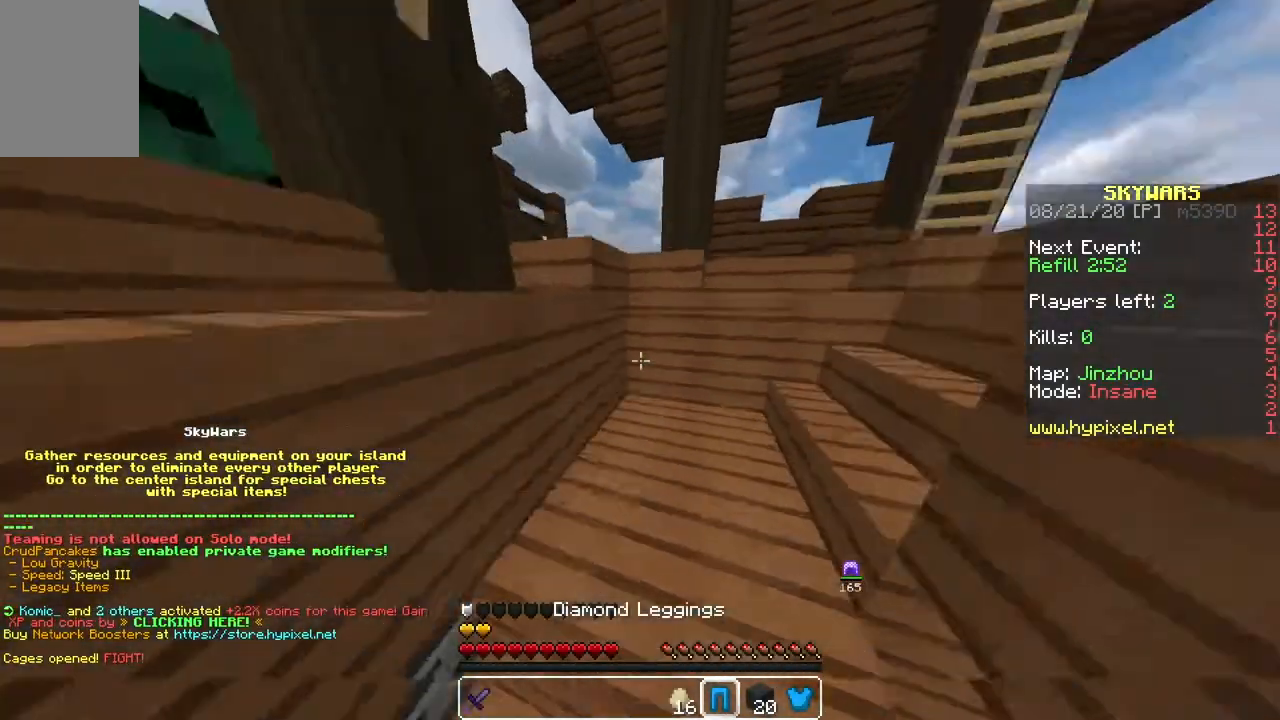
{"keys": ["w"], "mouse": [], "events": [[200, "mouse_right", "down"], [333, "mouse_right", "up"]]}
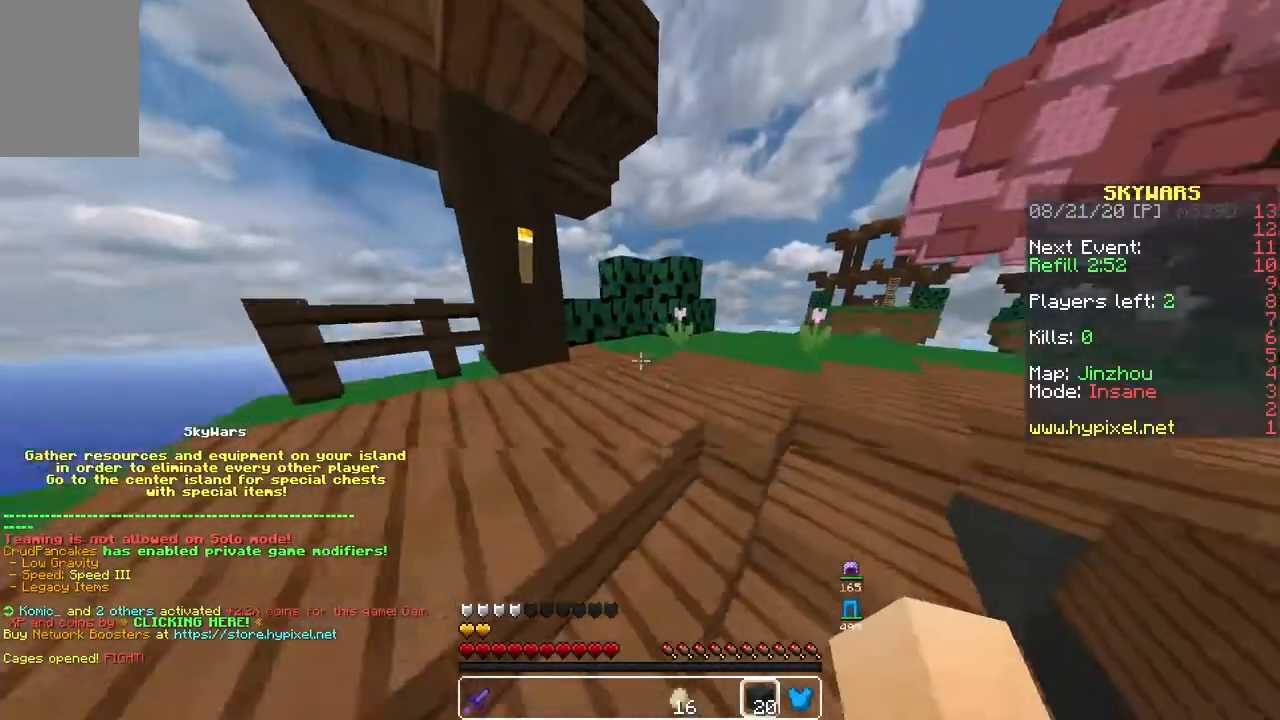
{"keys": ["w"], "mouse": ["right"], "events": [[17, "w", "up"], [100, "w", "down"], [300, "mouse_right", "down"]]}
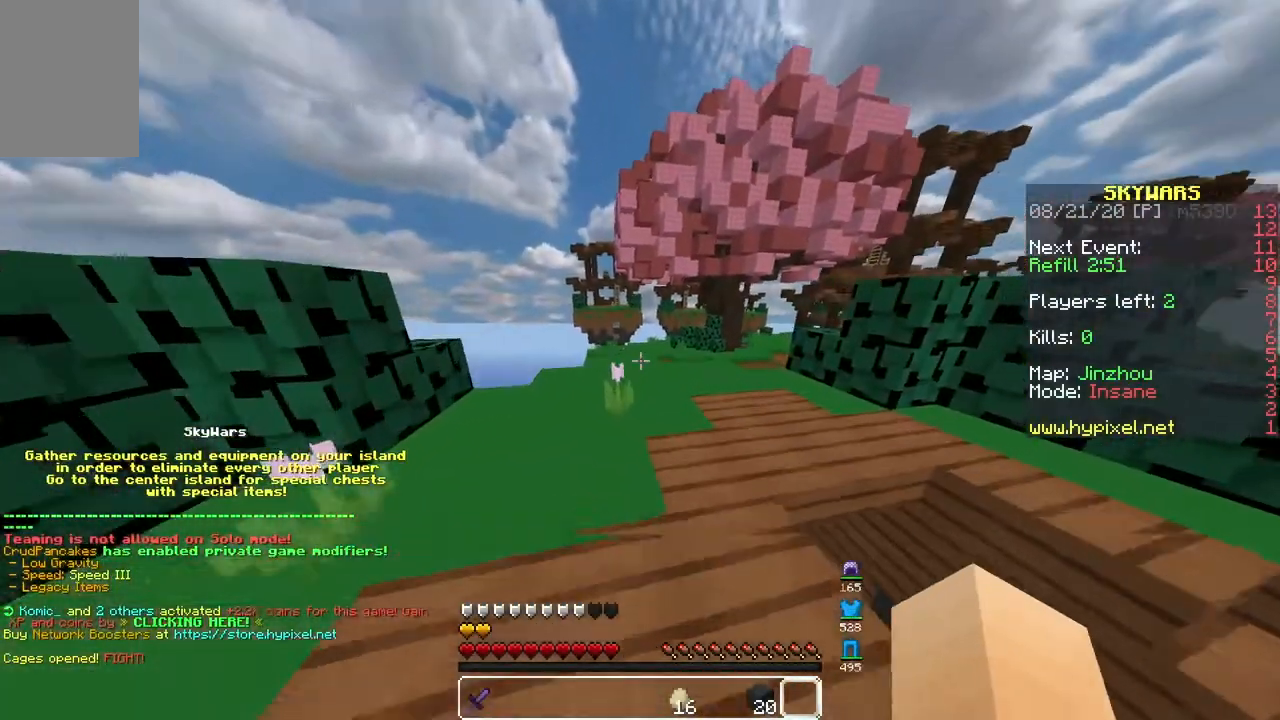
{"keys": [], "mouse": [], "events": [[33, "mouse_right", "up"], [350, "w", "up"]]}
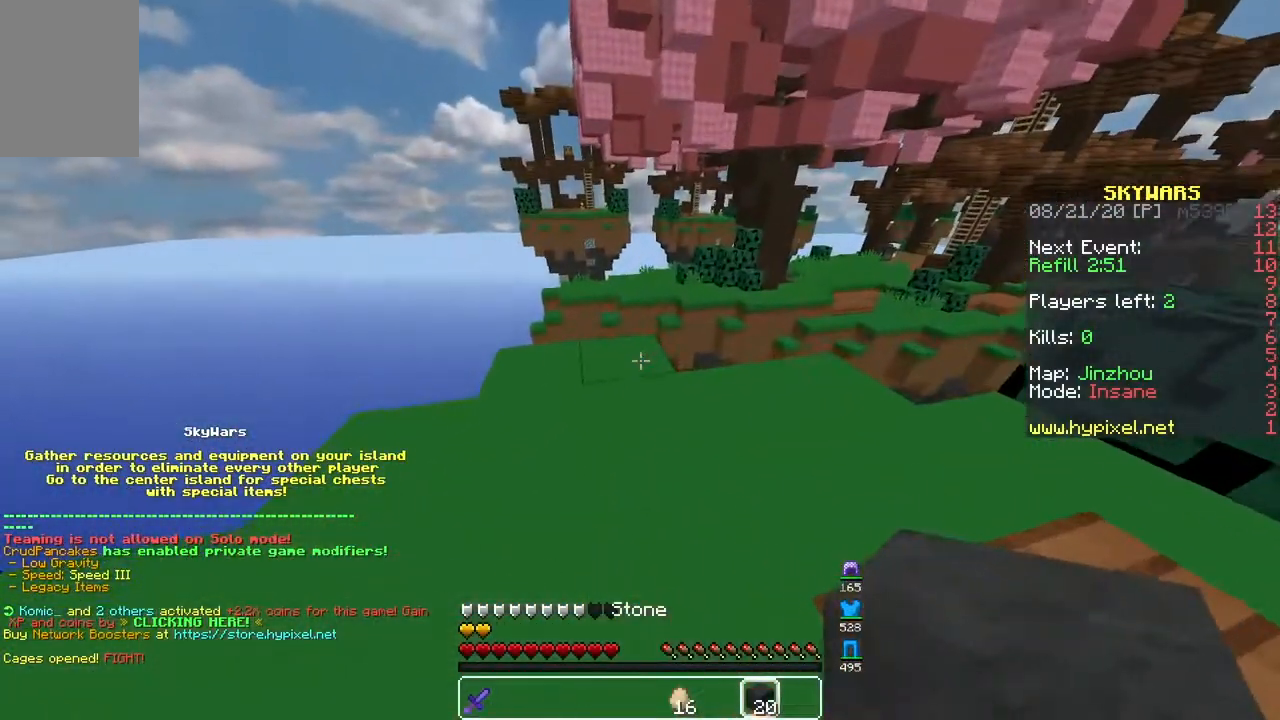
{"keys": [], "mouse": [], "events": [[33, "mouse_right", "down"], [83, "w", "down"], [167, "space", "down"], [217, "mouse_right", "up"], [400, "space", "up"], [483, "w", "up"]]}
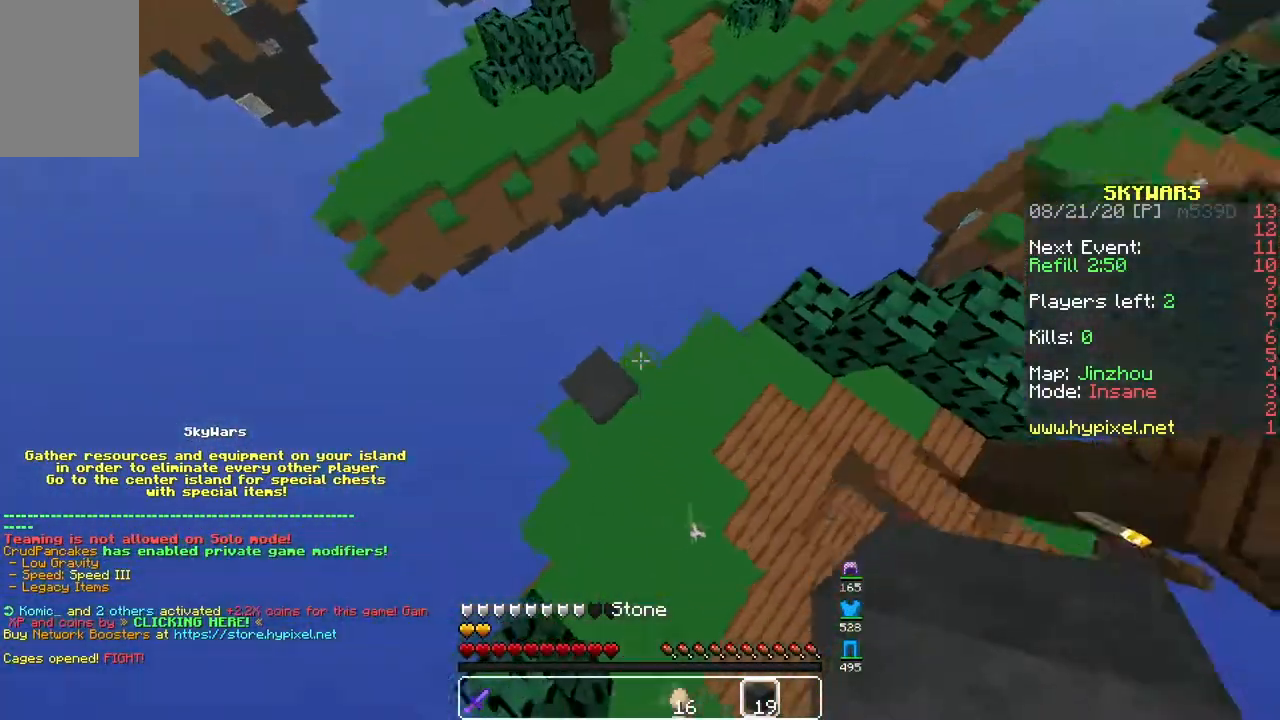
{"keys": ["a"], "mouse": [], "events": [[250, "a", "down"]]}
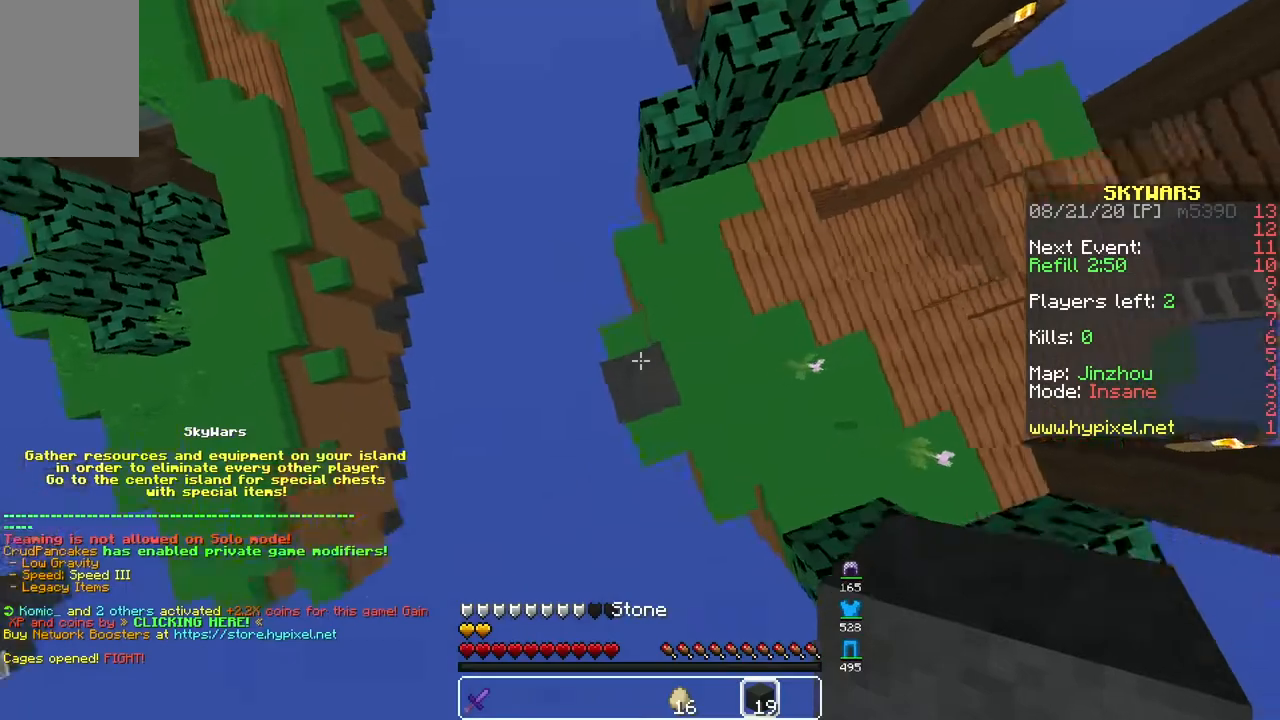
{"keys": ["a", "s"], "mouse": [], "events": [[17, "s", "down"]]}
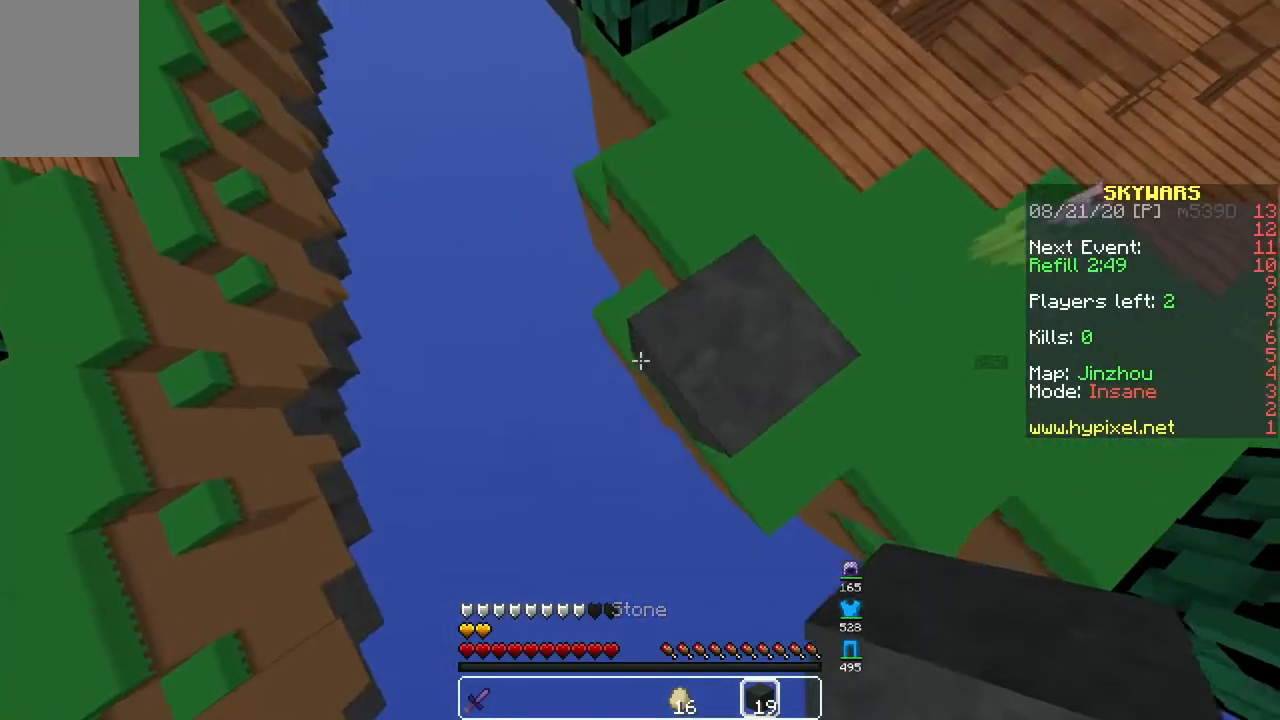
{"keys": ["a", "s"], "mouse": [], "events": [[167, "mouse_right", "down"], [350, "mouse_right", "up"]]}
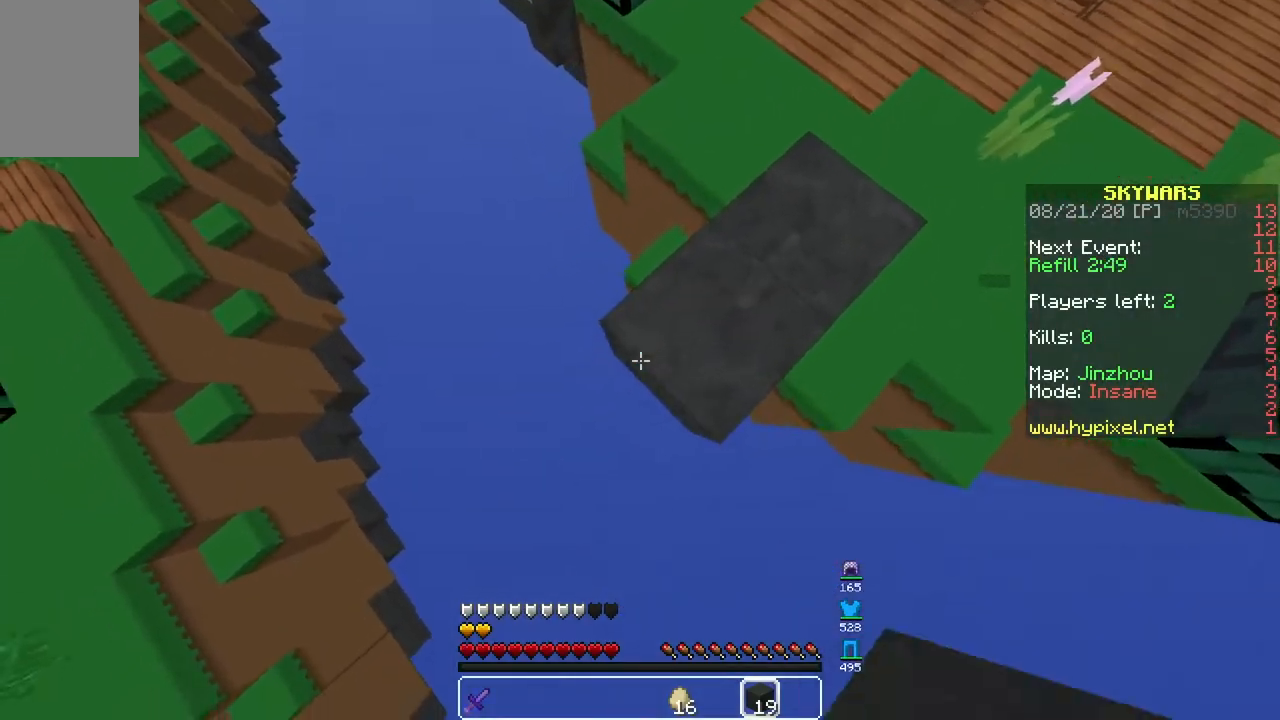
{"keys": ["a", "s"], "mouse": ["right"], "events": [[67, "mouse_right", "down"], [250, "mouse_right", "up"], [483, "mouse_right", "down"]]}
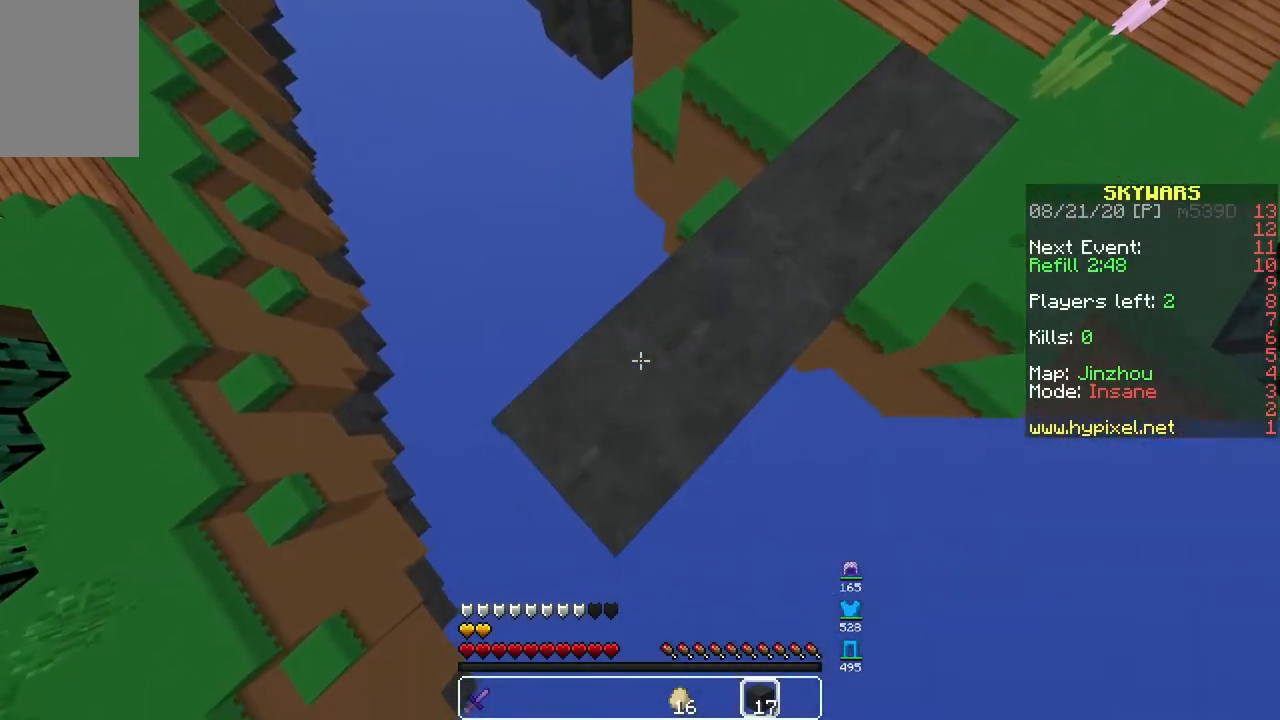
{"keys": ["a", "s"], "mouse": ["right"], "events": [[167, "mouse_right", "up"], [350, "mouse_right", "down"]]}
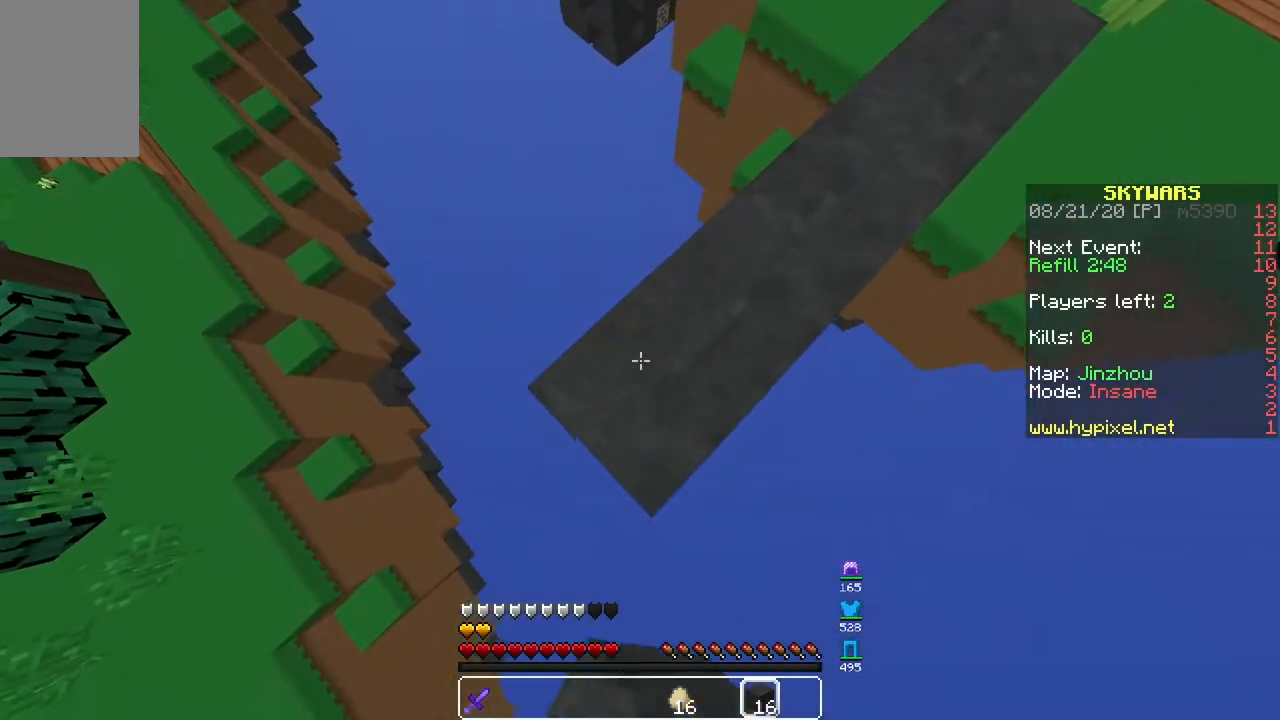
{"keys": ["d"], "mouse": [], "events": [[33, "mouse_right", "up"], [267, "mouse_right", "down"], [367, "d", "down"], [367, "s", "up"], [433, "a", "up"], [450, "mouse_right", "up"]]}
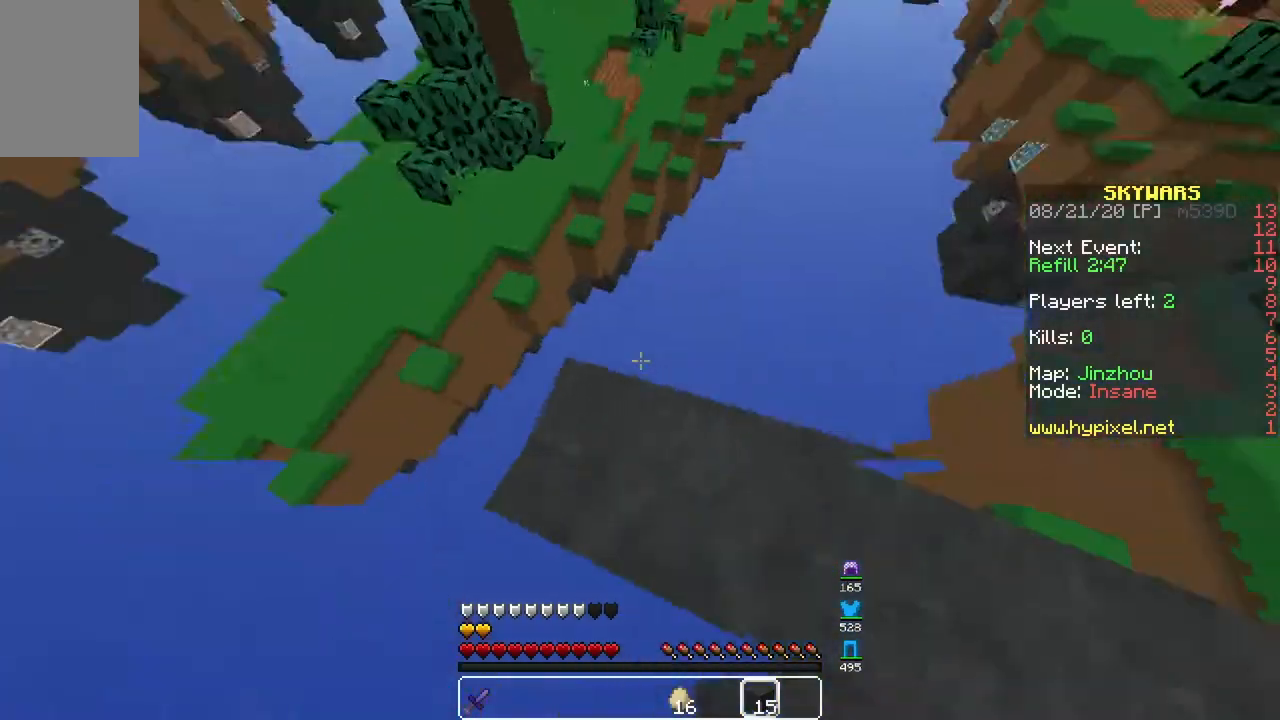
{"keys": ["a", "space", "w"], "mouse": ["left"], "events": [[83, "d", "up"], [117, "mouse_left", "down"], [117, "w", "down"], [333, "space", "down"], [450, "a", "down"]]}
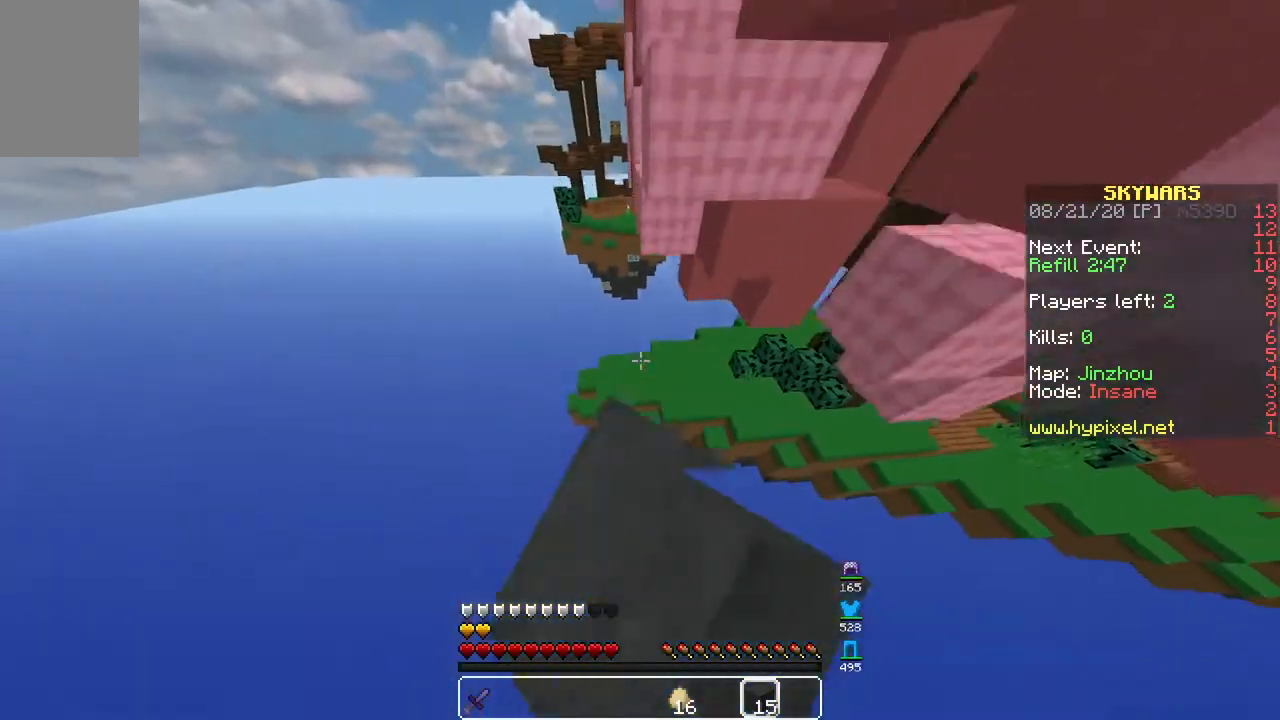
{"keys": ["a", "w"], "mouse": [], "events": [[83, "space", "up"], [117, "mouse_left", "up"]]}
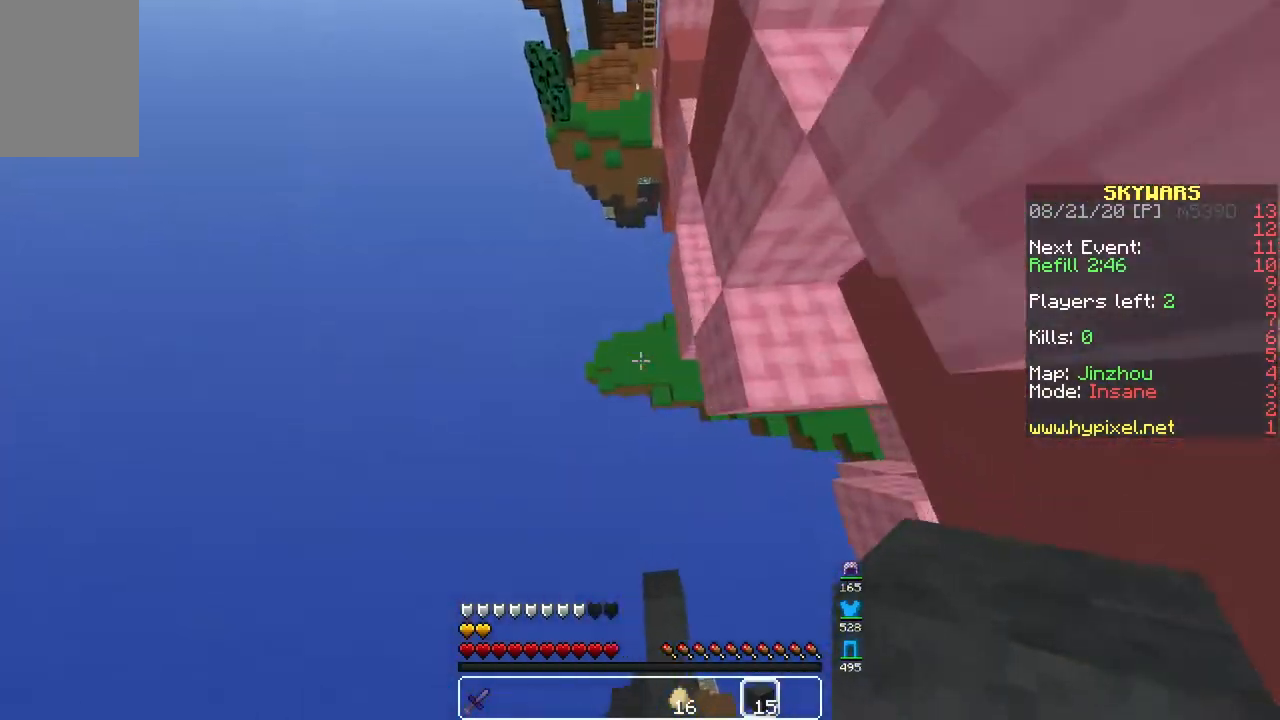
{"keys": ["w"], "mouse": [], "events": [[267, "a", "up"]]}
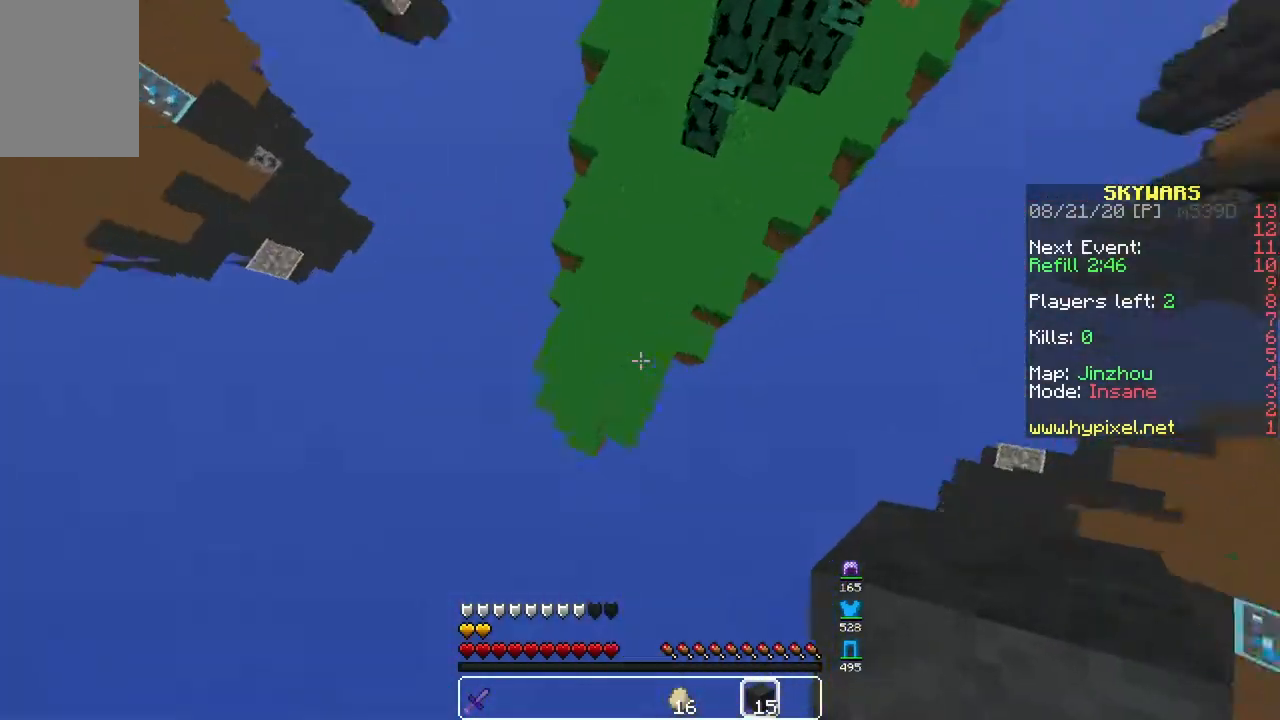
{"keys": ["w"], "mouse": [], "events": [[33, "mouse_right", "down"], [167, "mouse_right", "up"]]}
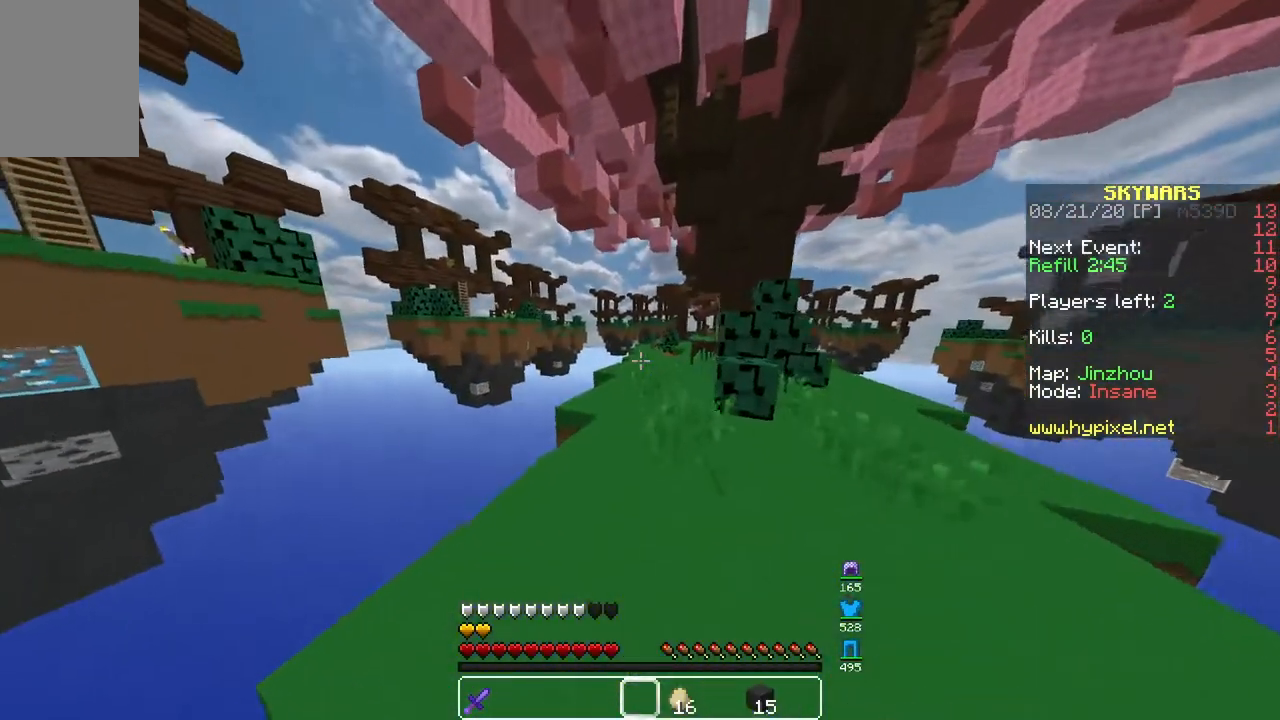
{"keys": ["a", "w"], "mouse": [], "events": [[467, "a", "down"]]}
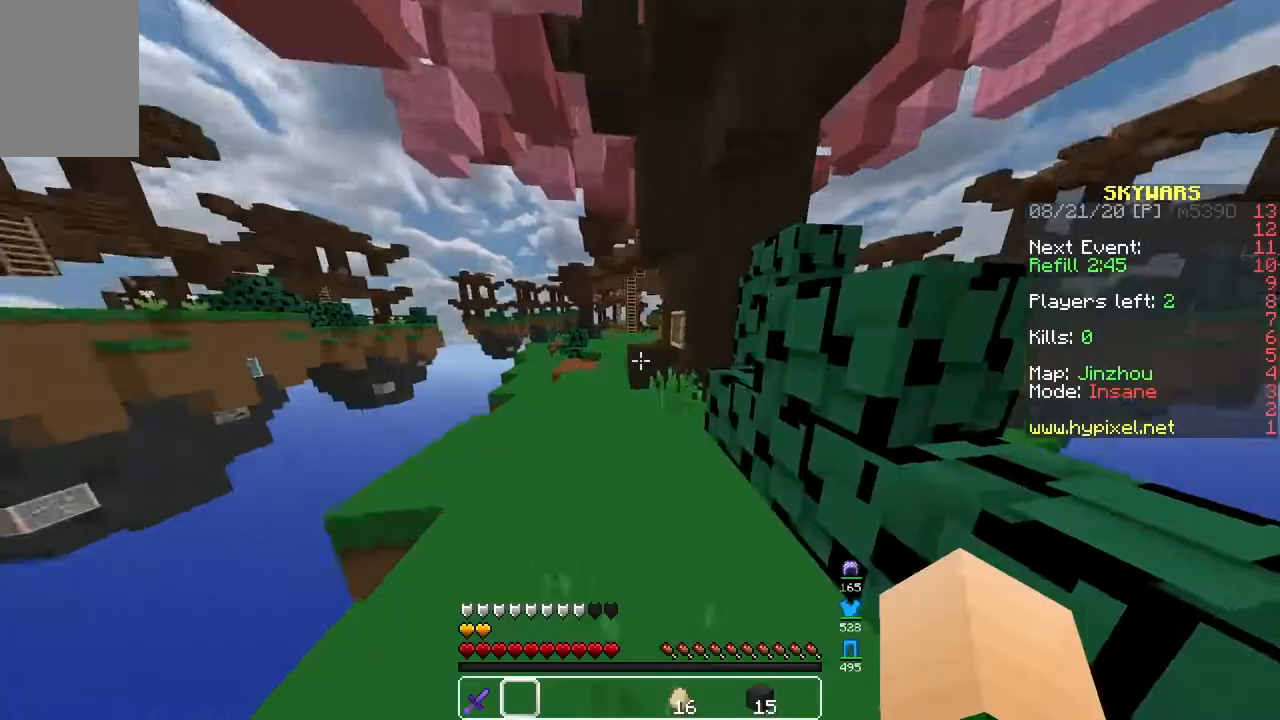
{"keys": ["a", "w"], "mouse": [], "events": []}
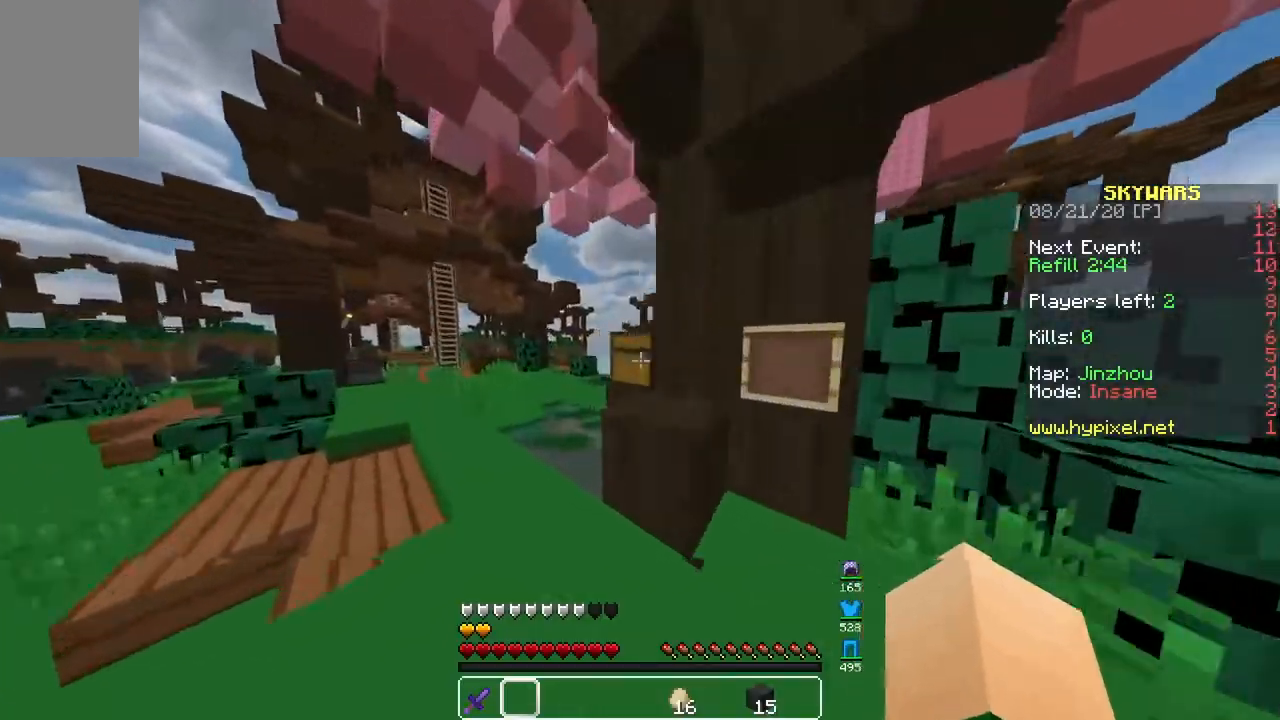
{"keys": [], "mouse": [], "events": [[50, "mouse_right", "down"], [100, "a", "up"], [133, "w", "up"], [200, "mouse_right", "up"]]}
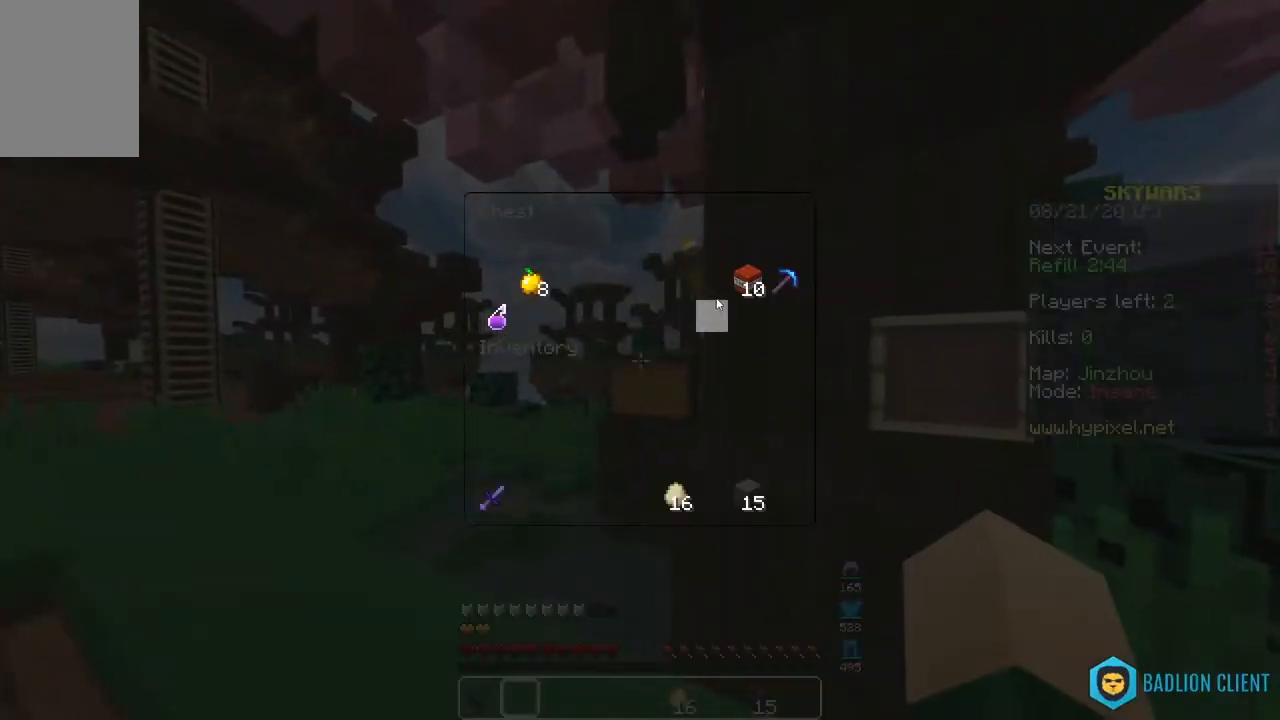
{"keys": [], "mouse": [], "events": []}
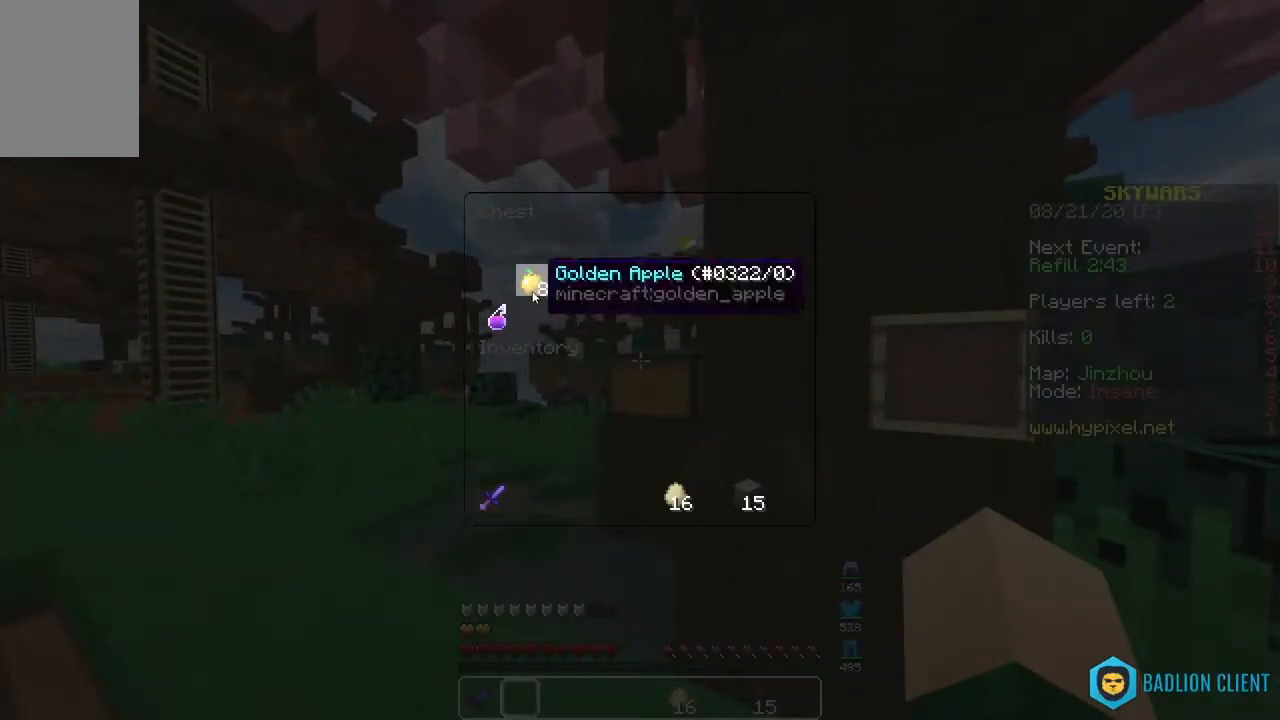
{"keys": ["w"], "mouse": [], "events": [[400, "w", "down"]]}
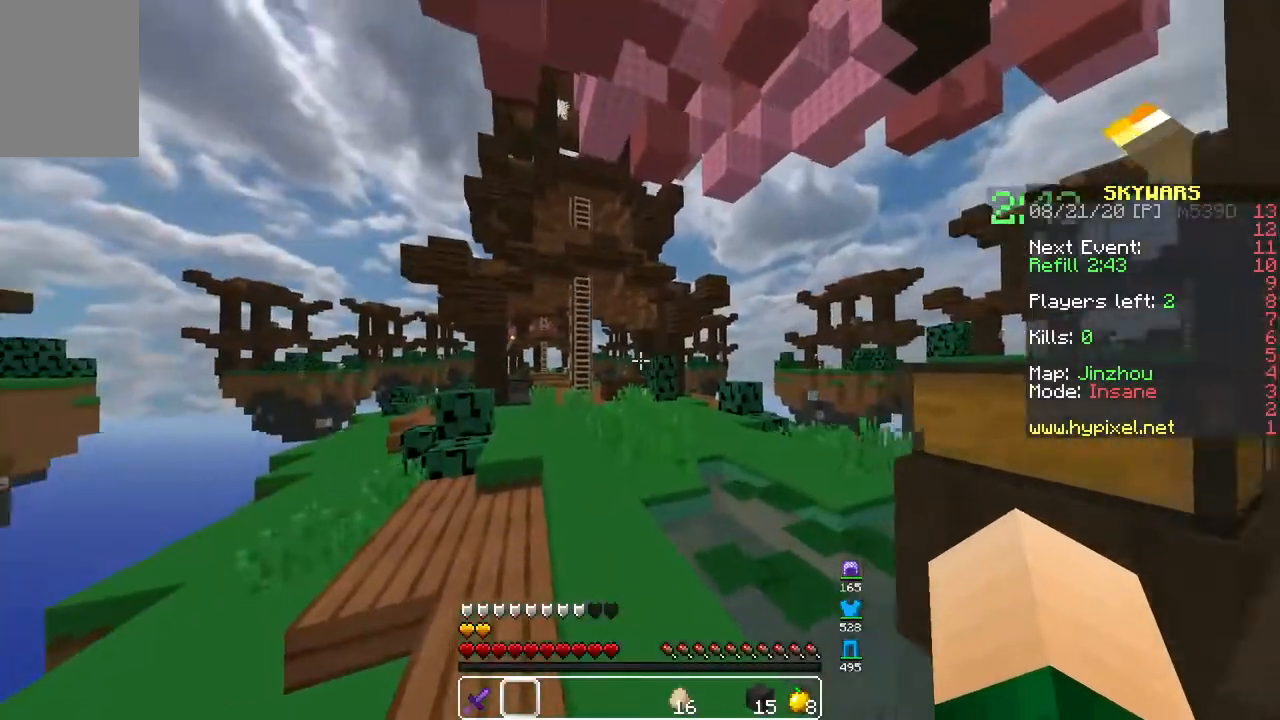
{"keys": ["a", "w"], "mouse": [], "events": [[317, "a", "down"]]}
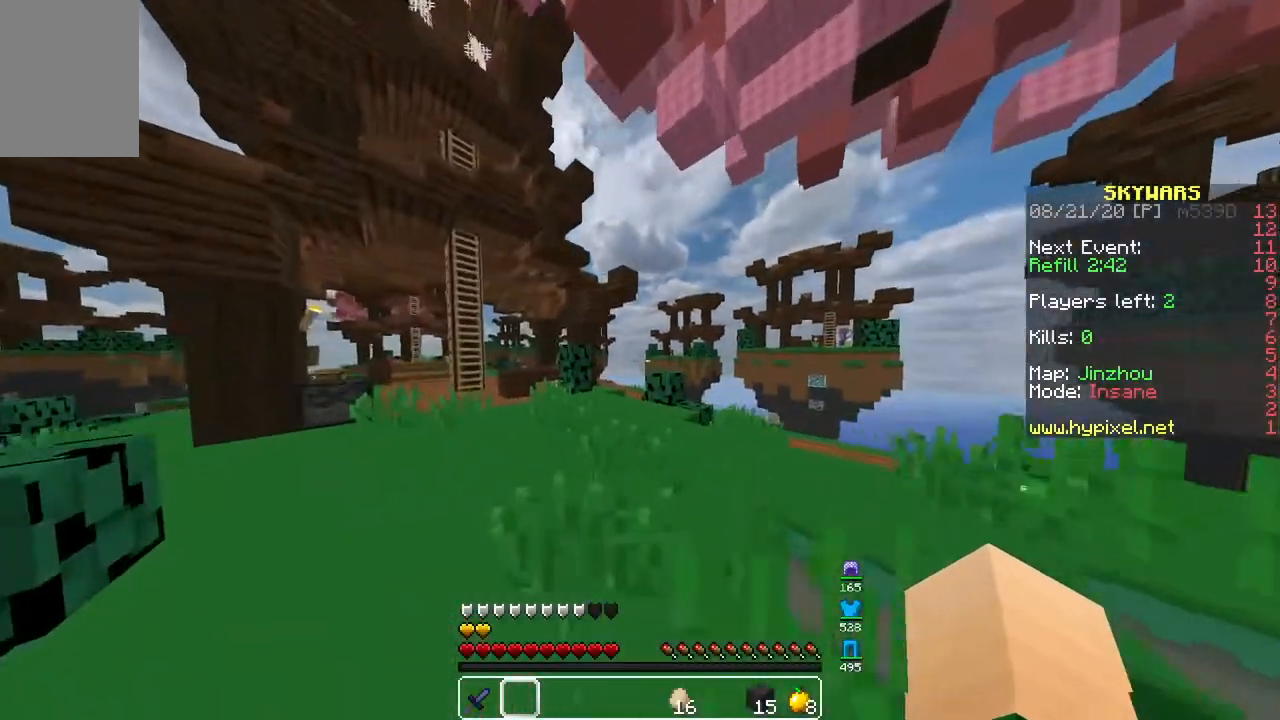
{"keys": ["w"], "mouse": [], "events": [[433, "a", "up"]]}
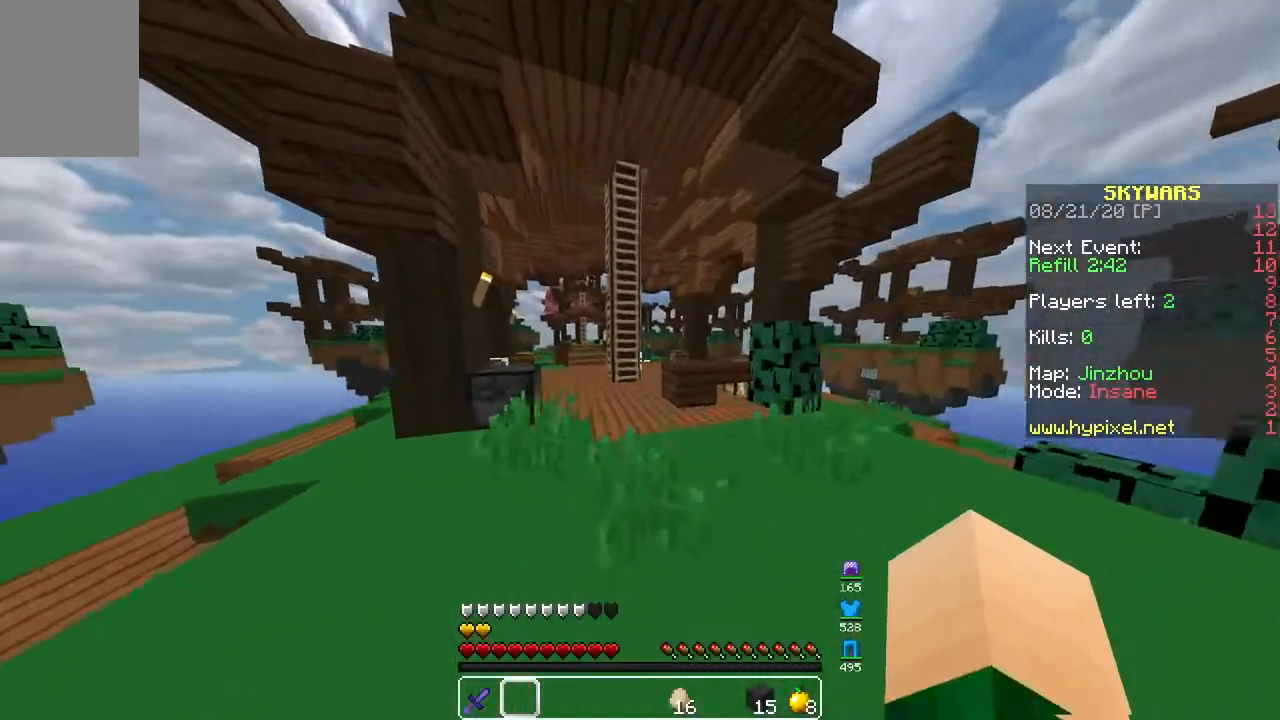
{"keys": ["w"], "mouse": [], "events": []}